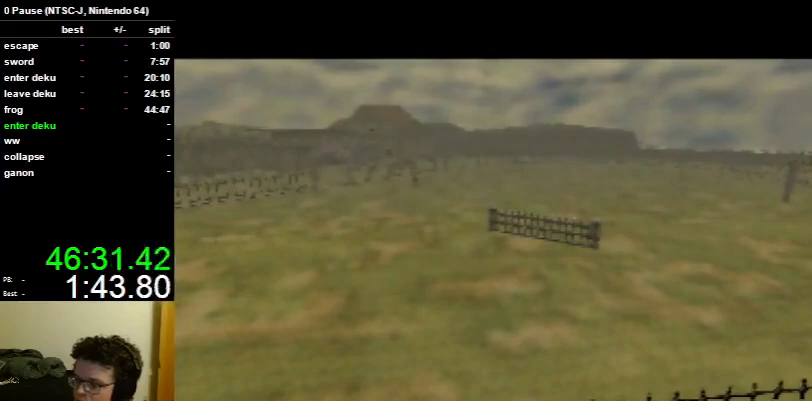
Gameplay with a controller (Nintendo layout); each line is a JSON object with the inputs held at the frame after it. "events" lists button and stick changes between this image and that frame as [ms after this image, input, new state], when the widget could be followed in between. Not read: L3 R3.
{"buttons": [], "left_stick": "up", "right_stick": "center", "events": [[100, "left_stick", "up"]]}
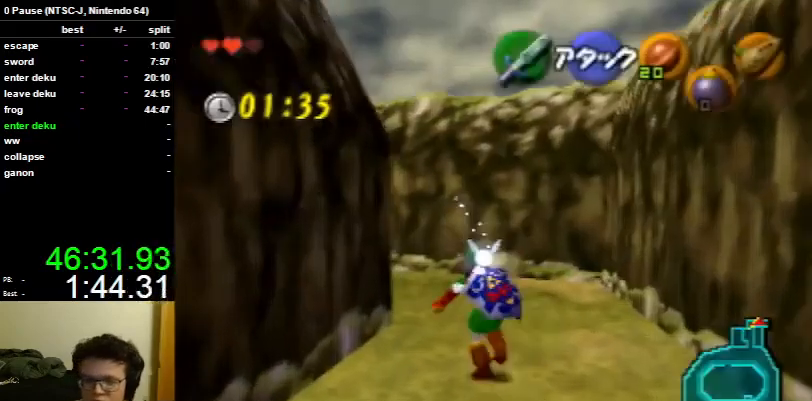
{"buttons": [], "left_stick": "up-left", "right_stick": "center", "events": [[300, "left_stick", "up-left"]]}
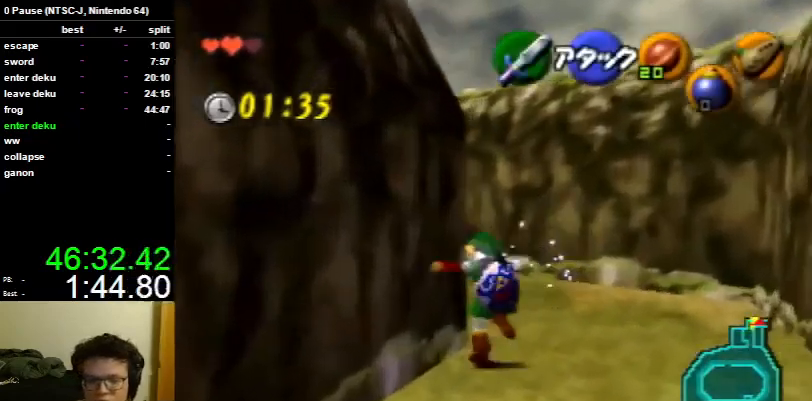
{"buttons": [], "left_stick": "up", "right_stick": "center", "events": [[33, "A", "down"], [100, "L1", "down"], [100, "left_stick", "up"], [133, "A", "up"], [167, "L1", "up"]]}
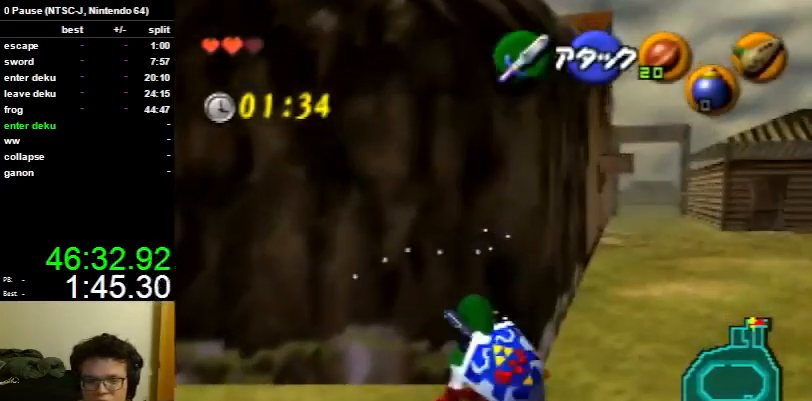
{"buttons": [], "left_stick": "up-right", "right_stick": "center", "events": [[100, "left_stick", "up-right"]]}
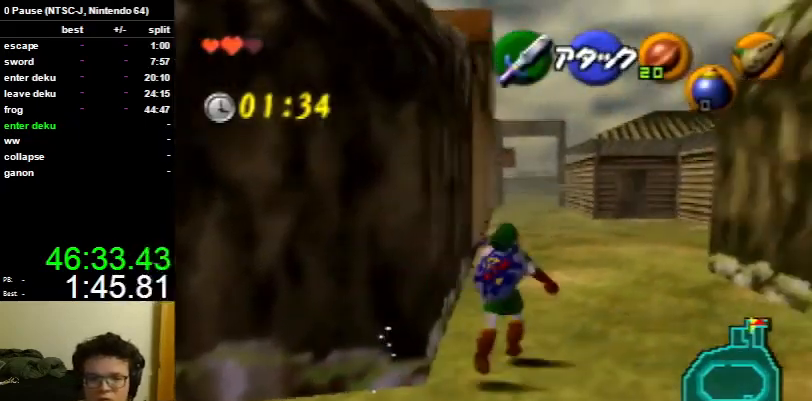
{"buttons": [], "left_stick": "up", "right_stick": "center", "events": [[33, "left_stick", "up"]]}
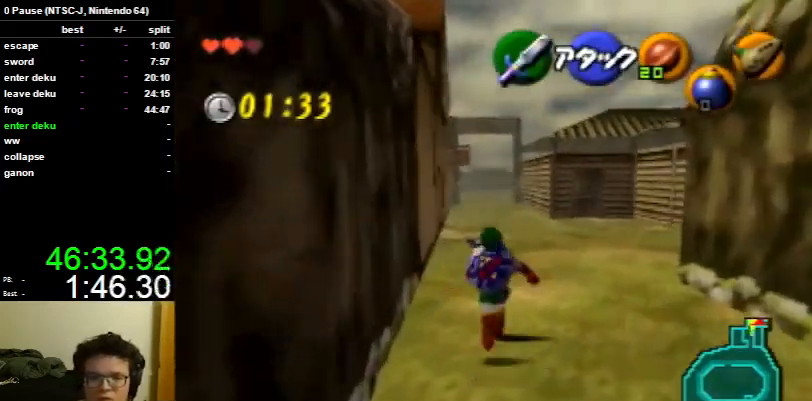
{"buttons": ["L1"], "left_stick": "down", "right_stick": "center", "events": [[133, "left_stick", "down"], [233, "L1", "down"]]}
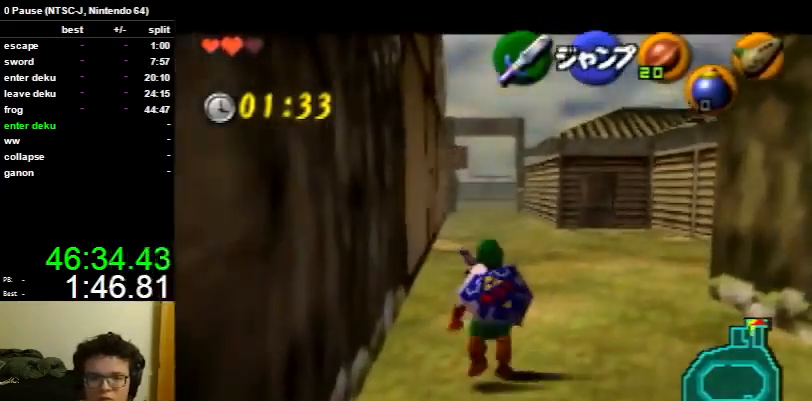
{"buttons": [], "left_stick": "center", "right_stick": "center", "events": [[67, "R1", "down"], [167, "R1", "up"], [433, "L1", "up"], [467, "left_stick", "center"]]}
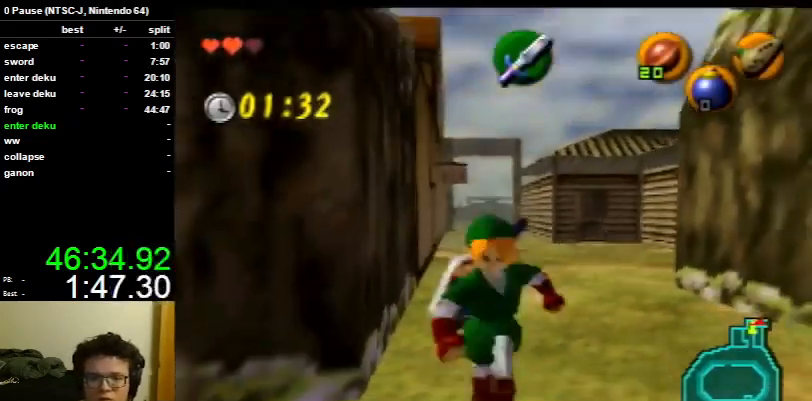
{"buttons": ["L1"], "left_stick": "down", "right_stick": "center", "events": [[33, "left_stick", "down"], [133, "L1", "down"]]}
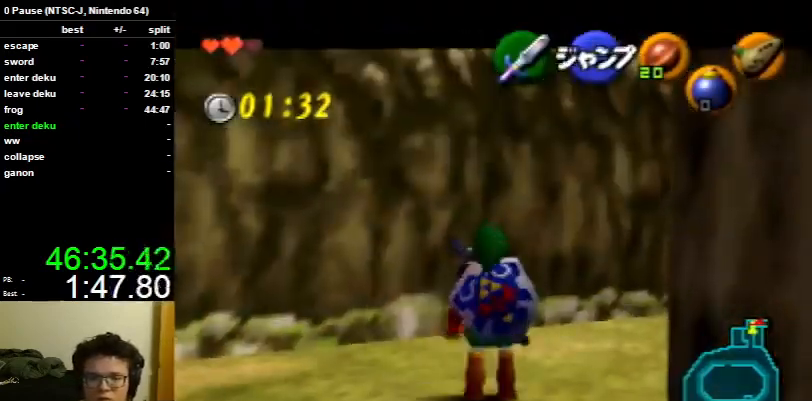
{"buttons": ["L1"], "left_stick": "down", "right_stick": "center", "events": []}
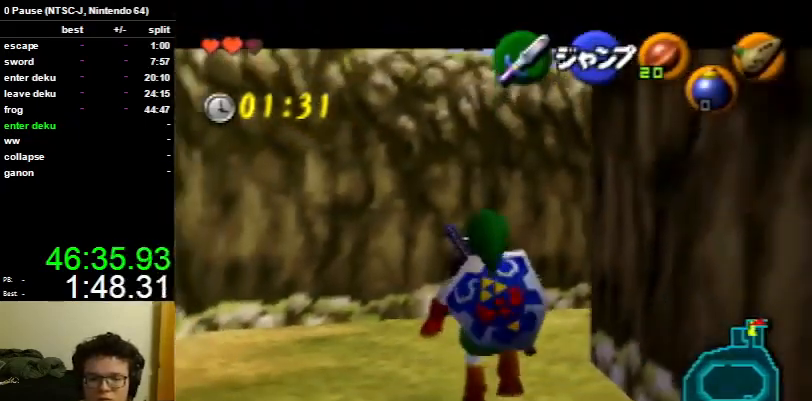
{"buttons": ["L1", "Z"], "left_stick": "down", "right_stick": "center", "events": [[133, "Z", "down"], [233, "Z", "up"], [300, "Z", "down"]]}
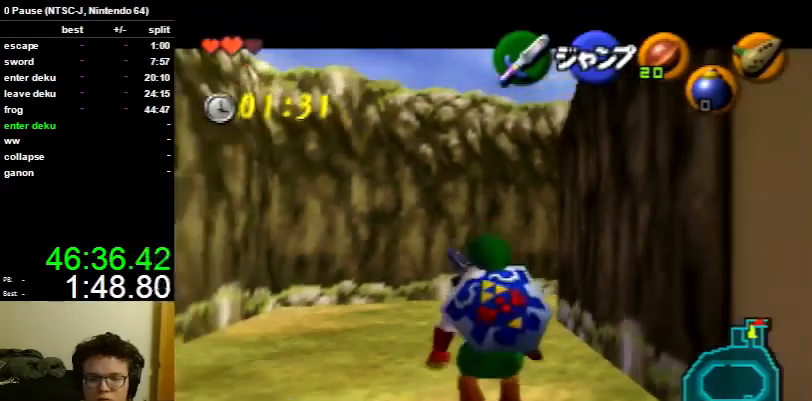
{"buttons": ["L1", "Z"], "left_stick": "down", "right_stick": "center", "events": [[167, "Z", "up"], [200, "Z", "down"]]}
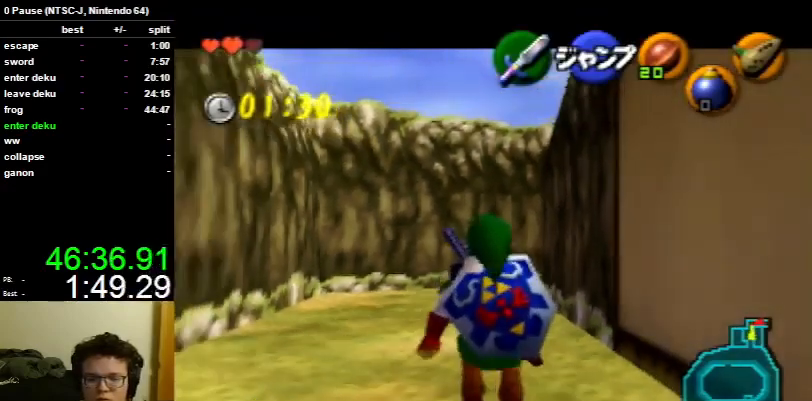
{"buttons": ["L1"], "left_stick": "down", "right_stick": "center"}
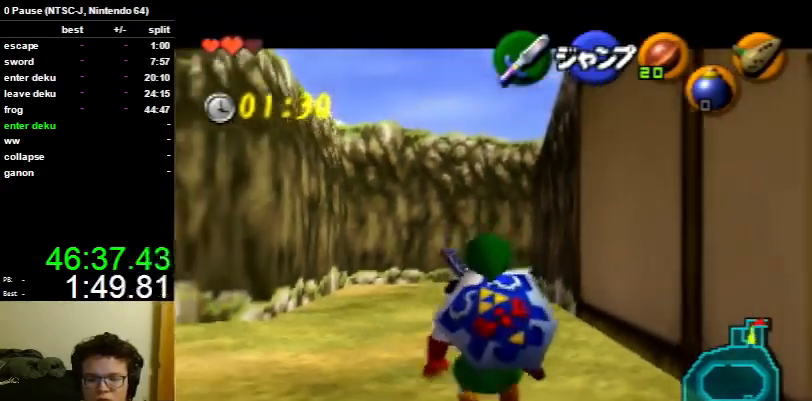
{"buttons": ["L1"], "left_stick": "down", "right_stick": "center", "events": []}
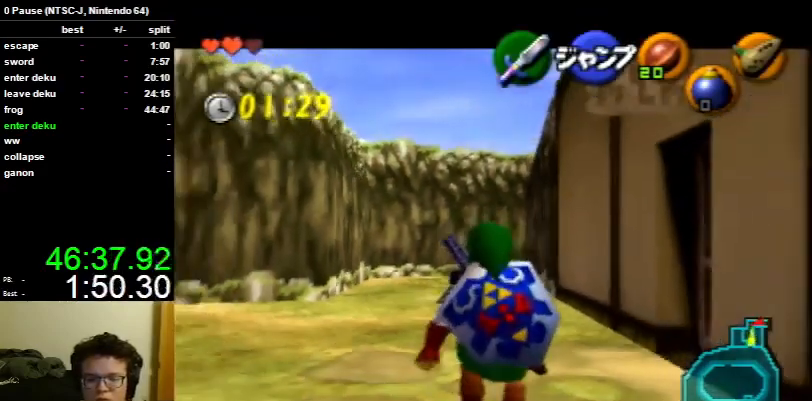
{"buttons": ["L1"], "left_stick": "down", "right_stick": "center", "events": []}
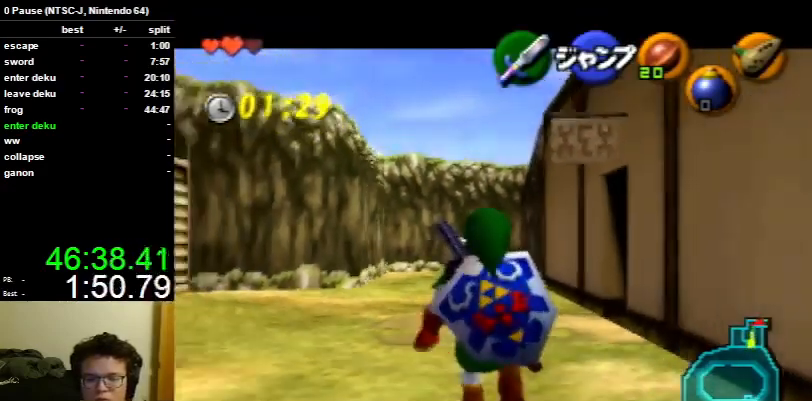
{"buttons": ["L1", "R1"], "left_stick": "down", "right_stick": "center", "events": [[367, "R1", "down"]]}
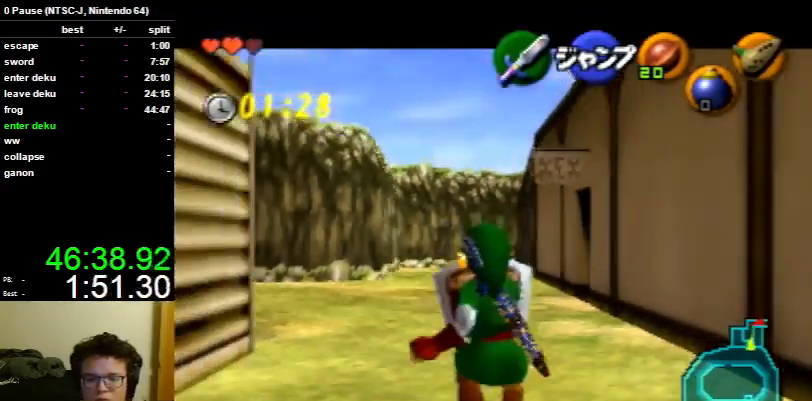
{"buttons": ["L1"], "left_stick": "down", "right_stick": "center", "events": [[500, "R1", "up"]]}
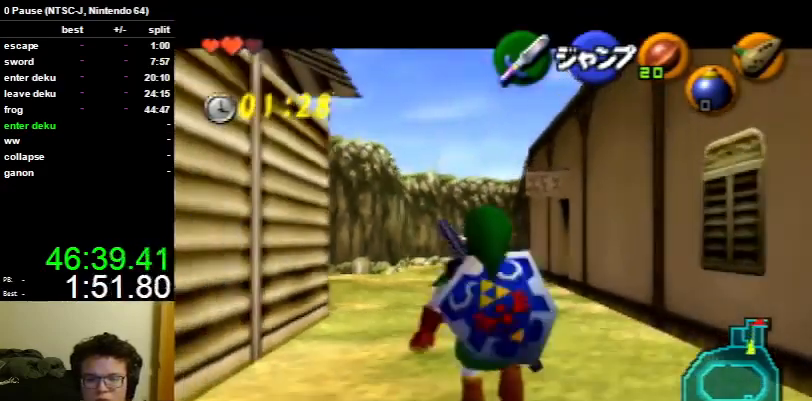
{"buttons": ["L1"], "left_stick": "down", "right_stick": "center", "events": []}
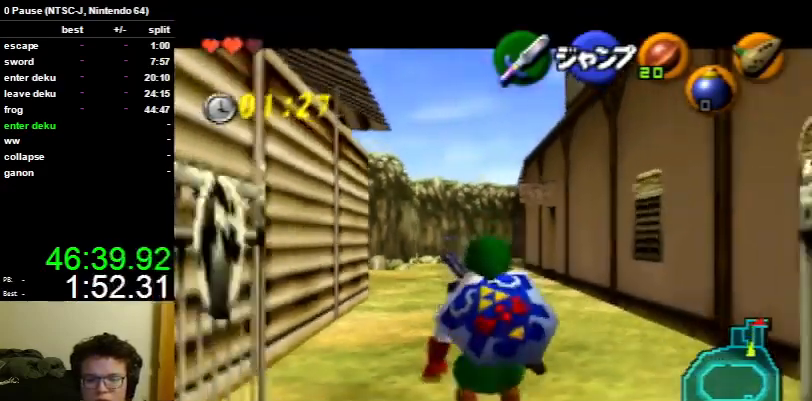
{"buttons": ["A"], "left_stick": "down-left", "right_stick": "center", "events": [[267, "L1", "up"], [333, "left_stick", "down-left"], [500, "A", "down"]]}
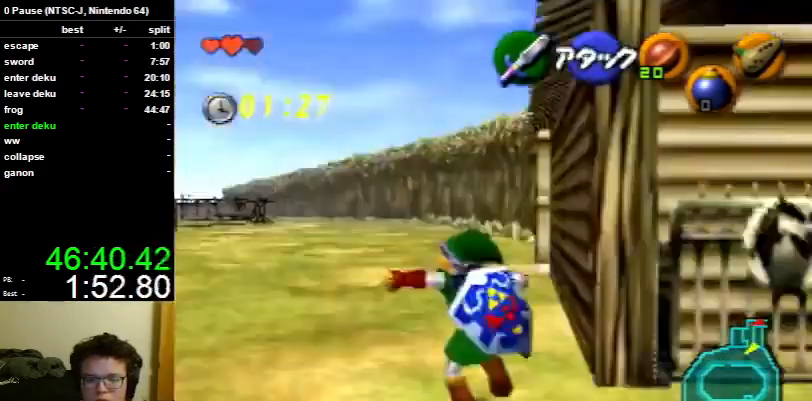
{"buttons": [], "left_stick": "up", "right_stick": "center", "events": [[33, "L1", "down"], [100, "A", "up"], [100, "left_stick", "up-left"], [167, "L1", "up"], [167, "left_stick", "up"]]}
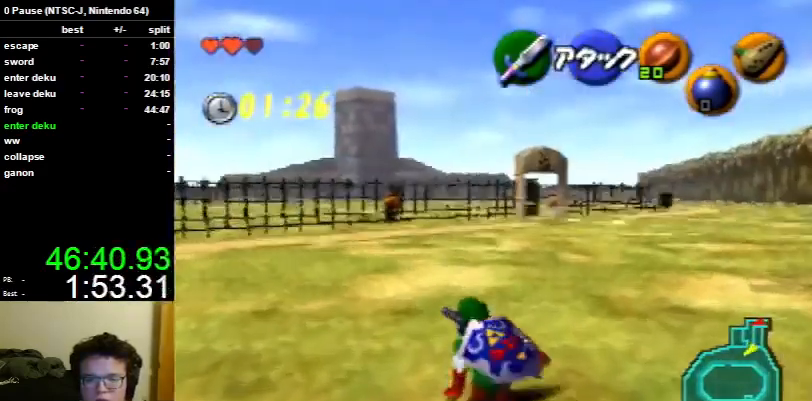
{"buttons": [], "left_stick": "up", "right_stick": "center", "events": [[133, "left_stick", "up-right"], [467, "left_stick", "up"]]}
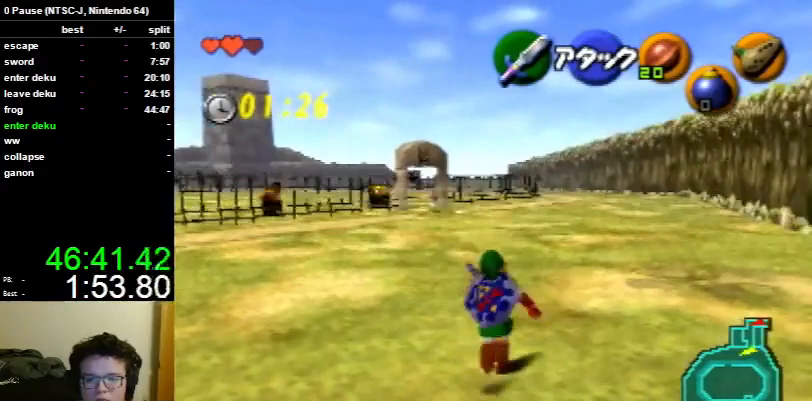
{"buttons": ["L1"], "left_stick": "up", "right_stick": "center", "events": [[167, "L1", "down"], [167, "left_stick", "center"], [267, "left_stick", "down"], [300, "L1", "up"], [433, "L1", "down"], [467, "left_stick", "up"]]}
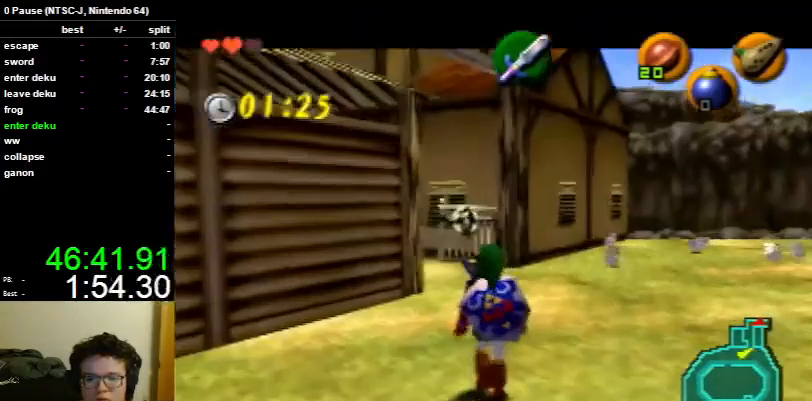
{"buttons": ["L1"], "left_stick": "down", "right_stick": "center", "events": [[400, "left_stick", "center"], [467, "left_stick", "down"]]}
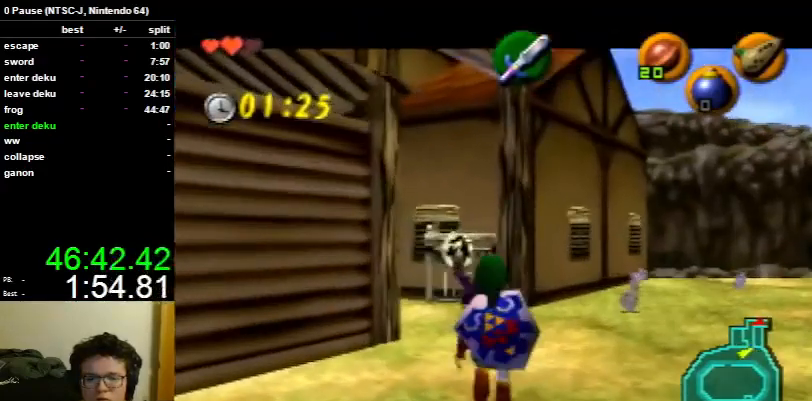
{"buttons": ["L1"], "left_stick": "down", "right_stick": "center", "events": []}
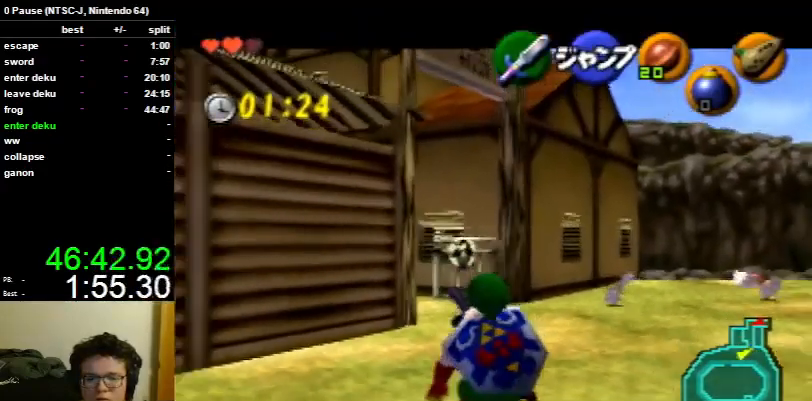
{"buttons": ["L1"], "left_stick": "down", "right_stick": "center", "events": []}
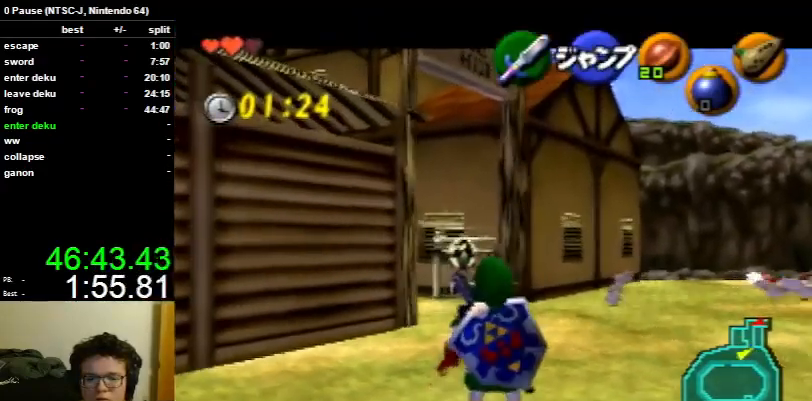
{"buttons": ["L1"], "left_stick": "down", "right_stick": "center", "events": []}